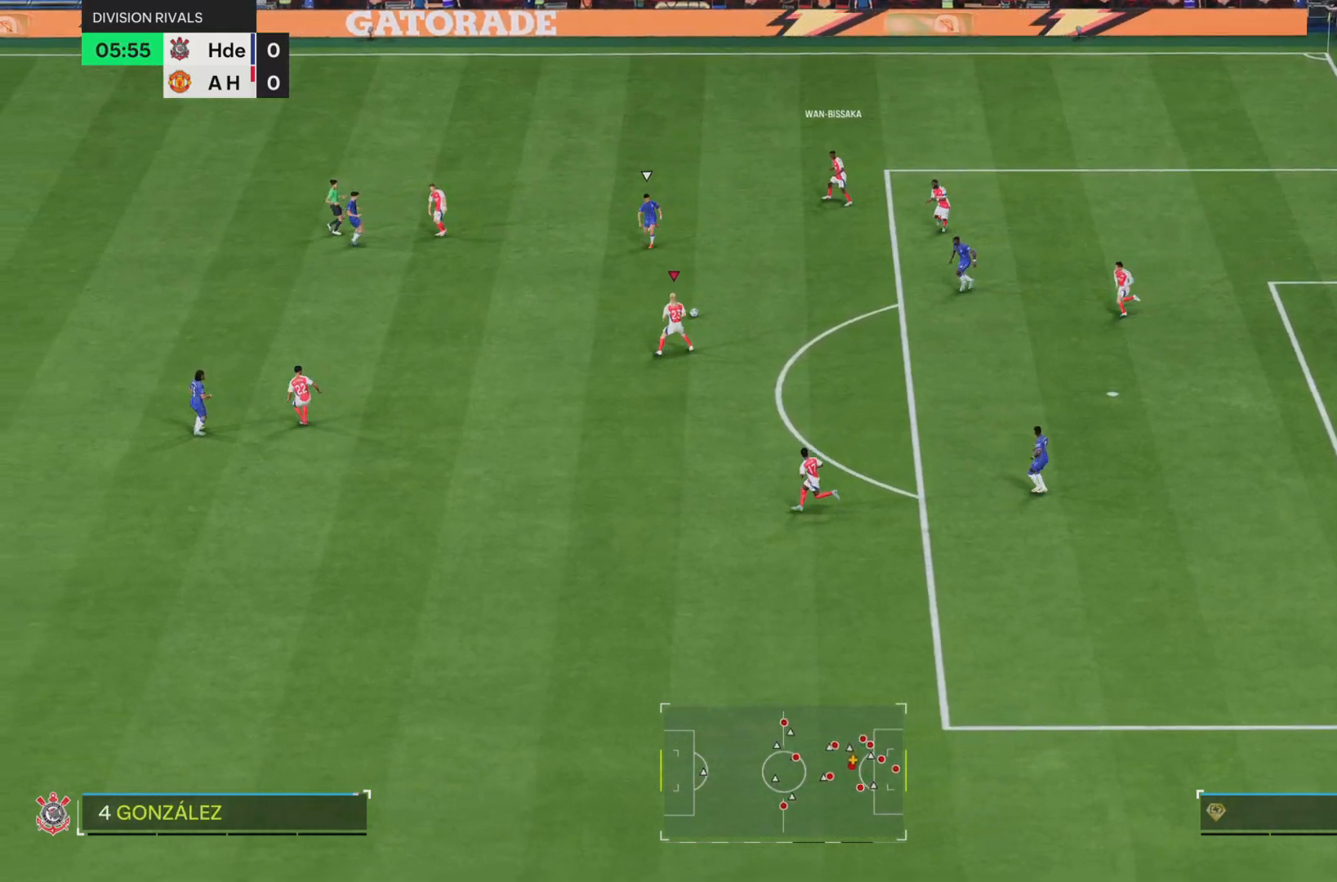
Gameplay with a controller (PlayStation layout); each line is a JSON object with the inputs held at the frame after it. "events" lists button and stick changes between this image and that frame as [ms after this image, input, new state], when the widget could be followed in between. Not read: L3 R3.
{"buttons": [], "left_stick": "up", "right_stick": "center", "events": []}
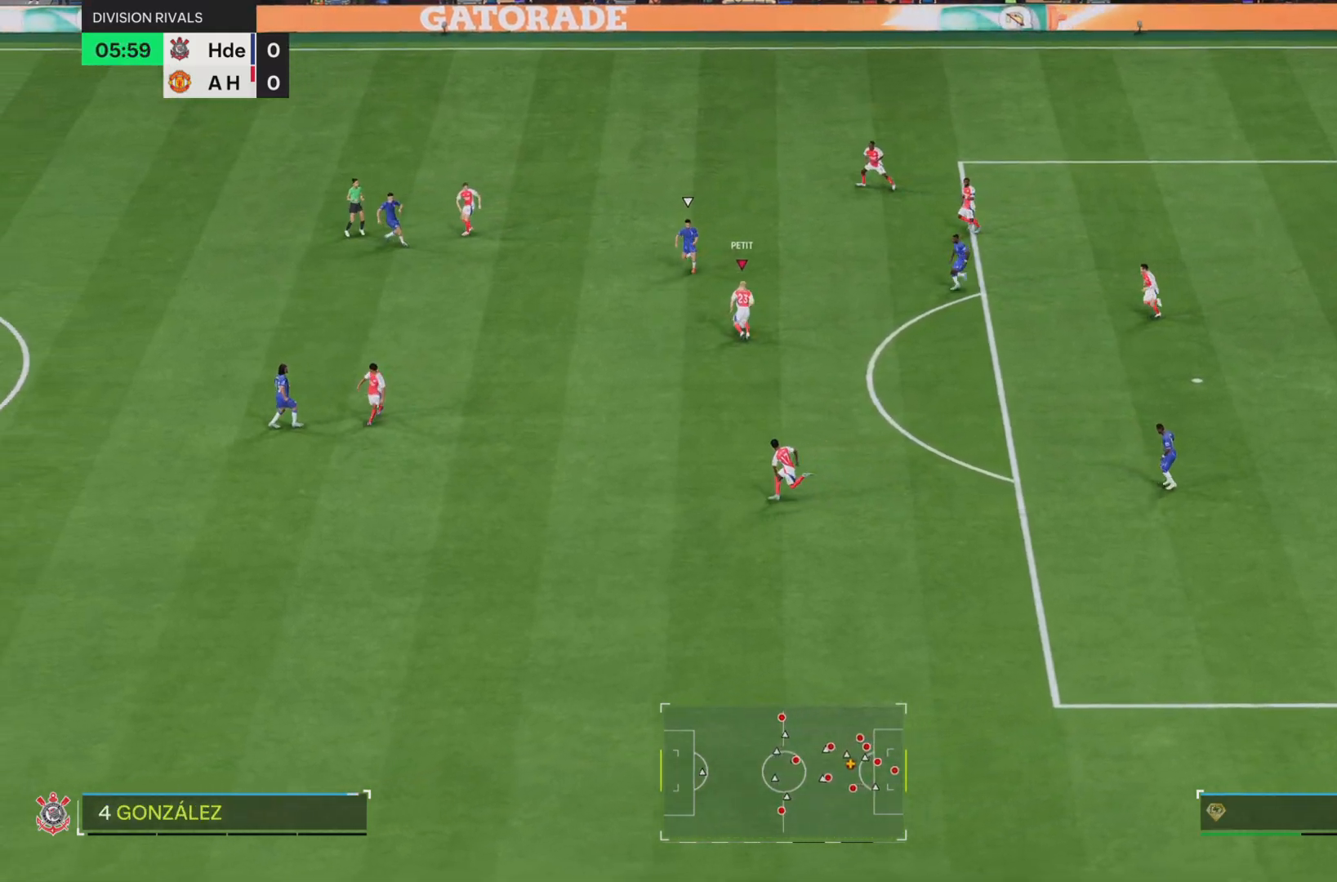
{"buttons": [], "left_stick": "left", "right_stick": "center", "events": [[251, "left_stick", "center"], [484, "left_stick", "left"]]}
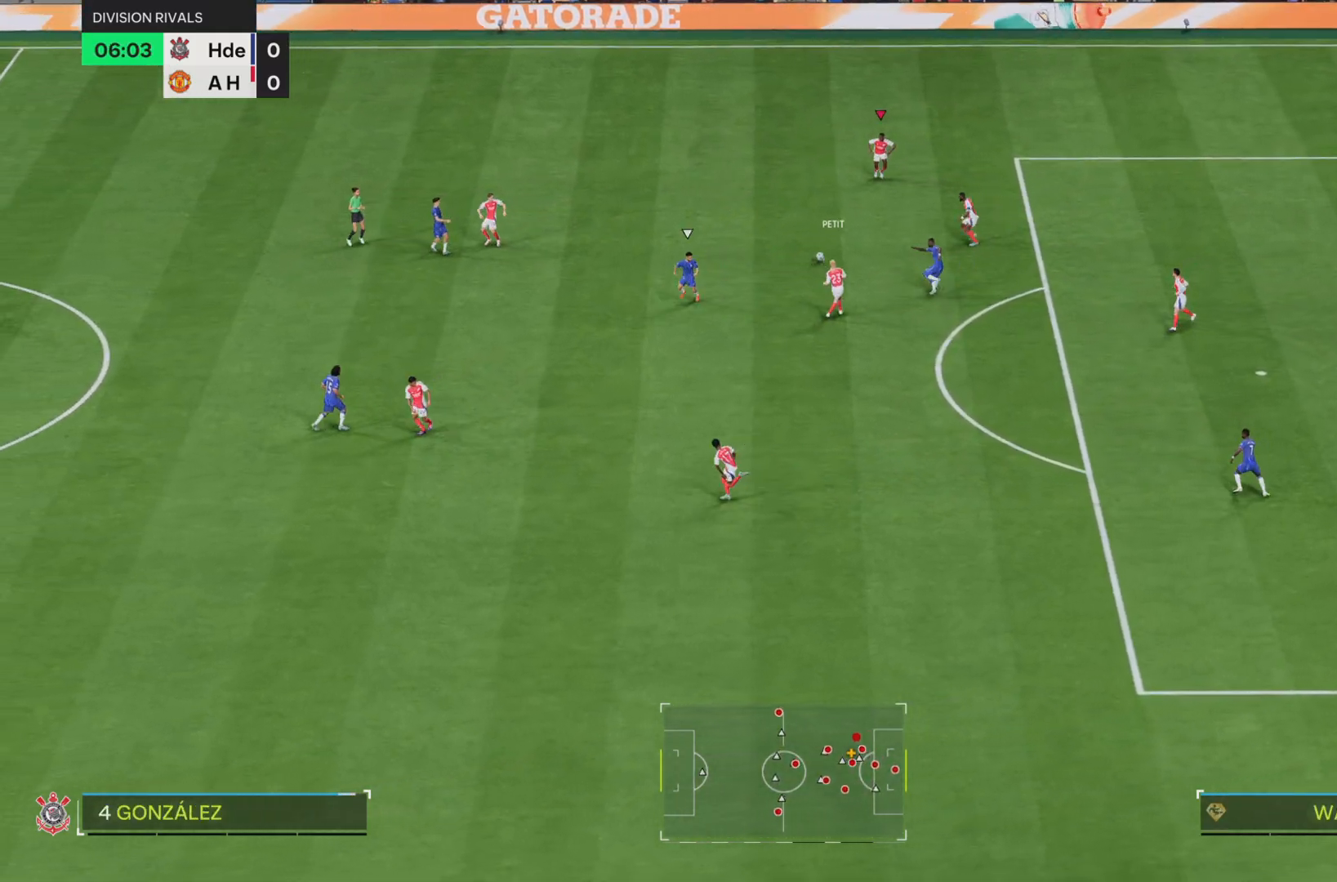
{"buttons": [], "left_stick": "left", "right_stick": "center", "events": []}
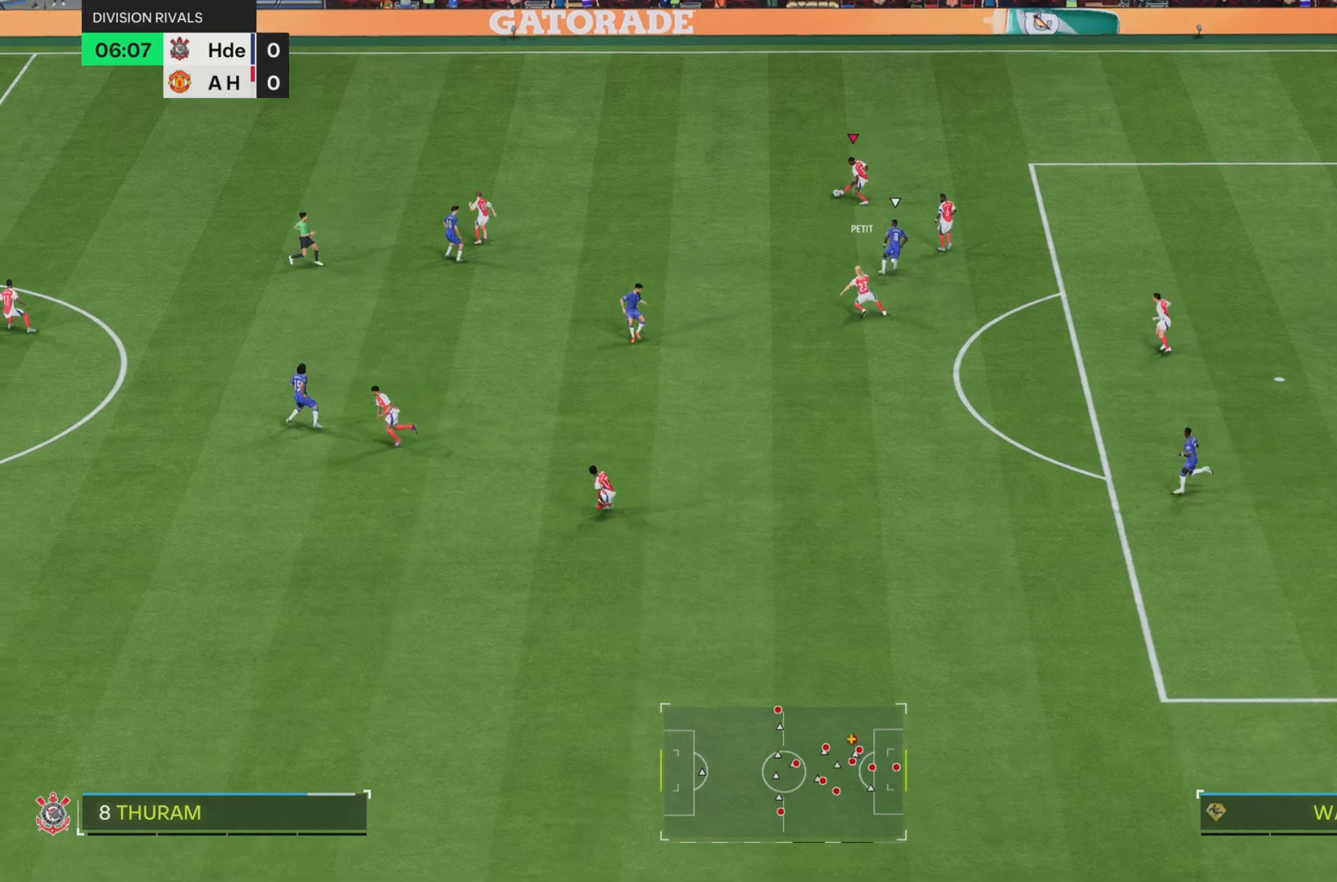
{"buttons": ["R2"], "left_stick": "left", "right_stick": "center", "events": [[301, "R2", "down"]]}
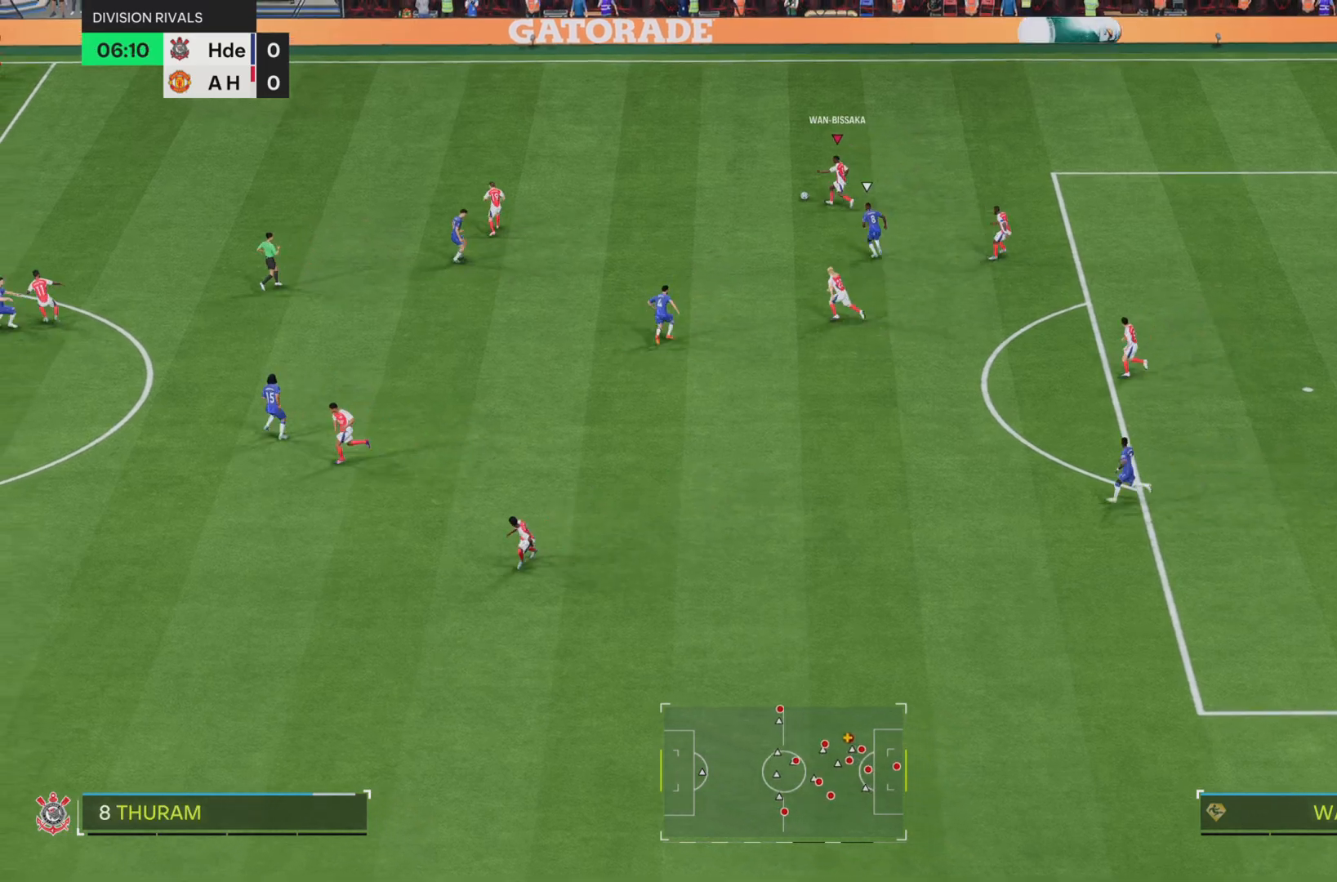
{"buttons": ["R2"], "left_stick": "left", "right_stick": "center", "events": []}
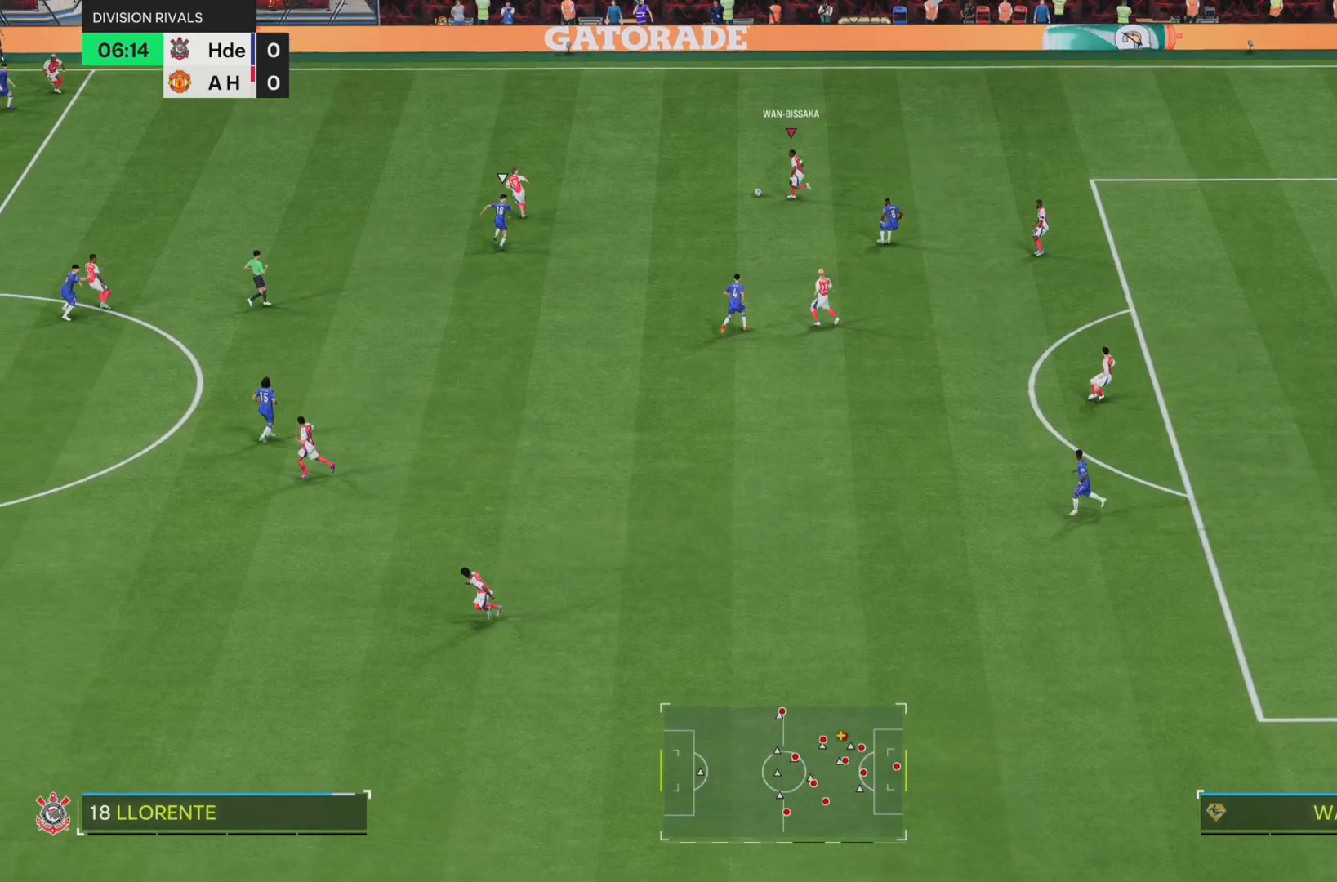
{"buttons": [], "left_stick": "down", "right_stick": "center", "events": [[33, "R2", "up"], [317, "left_stick", "down-left"], [500, "left_stick", "down"]]}